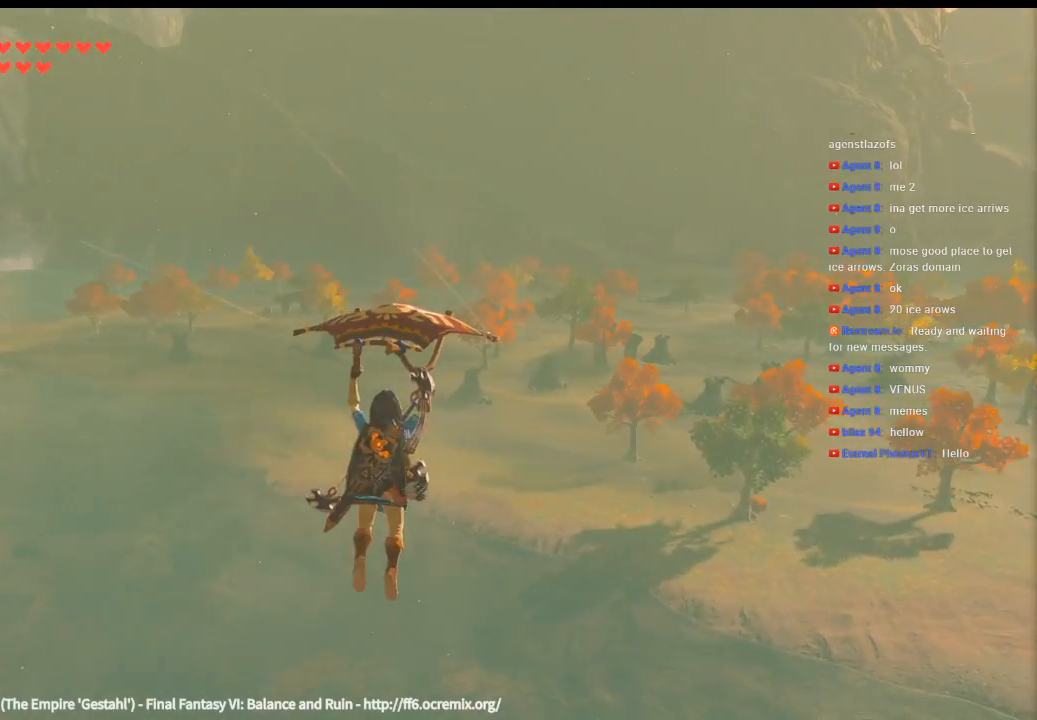
Gameplay with a controller (Xbox layout); each line is a JSON object with the inputs held at the frame after it. "events" lists button and stick changes between this image and that frame as [ms after this image, input, new state], when the widget could be followed in between. Not read: L3 R3 TOUCHPAD other_buttons right_stick.
{"buttons": [], "left_stick": "up", "events": []}
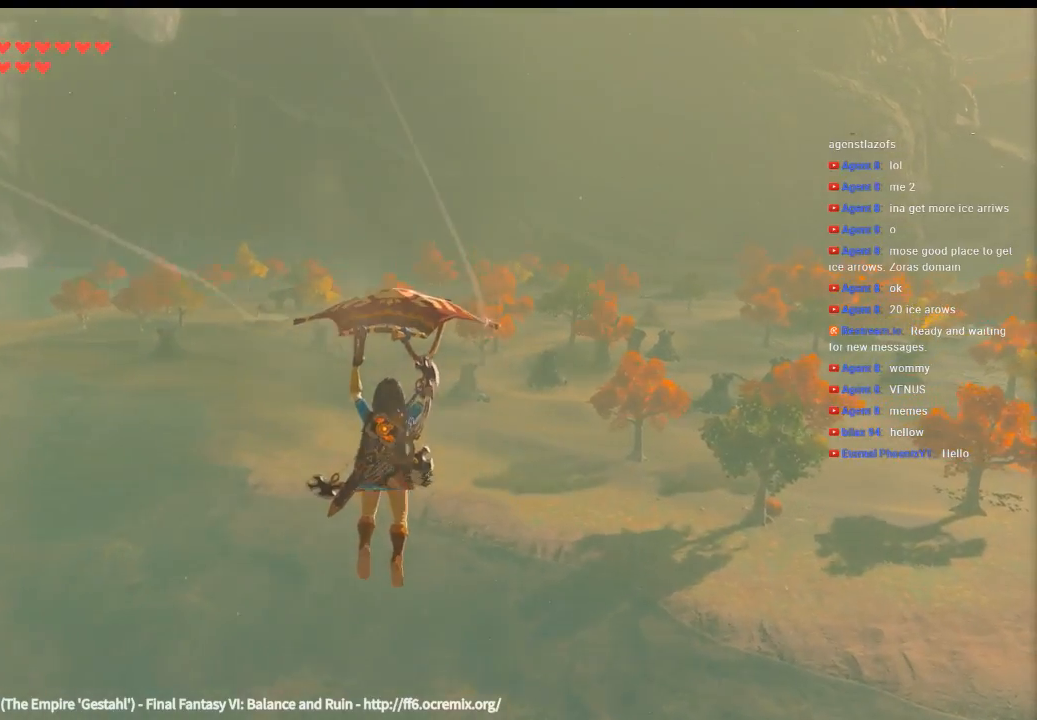
{"buttons": [], "left_stick": "up", "events": []}
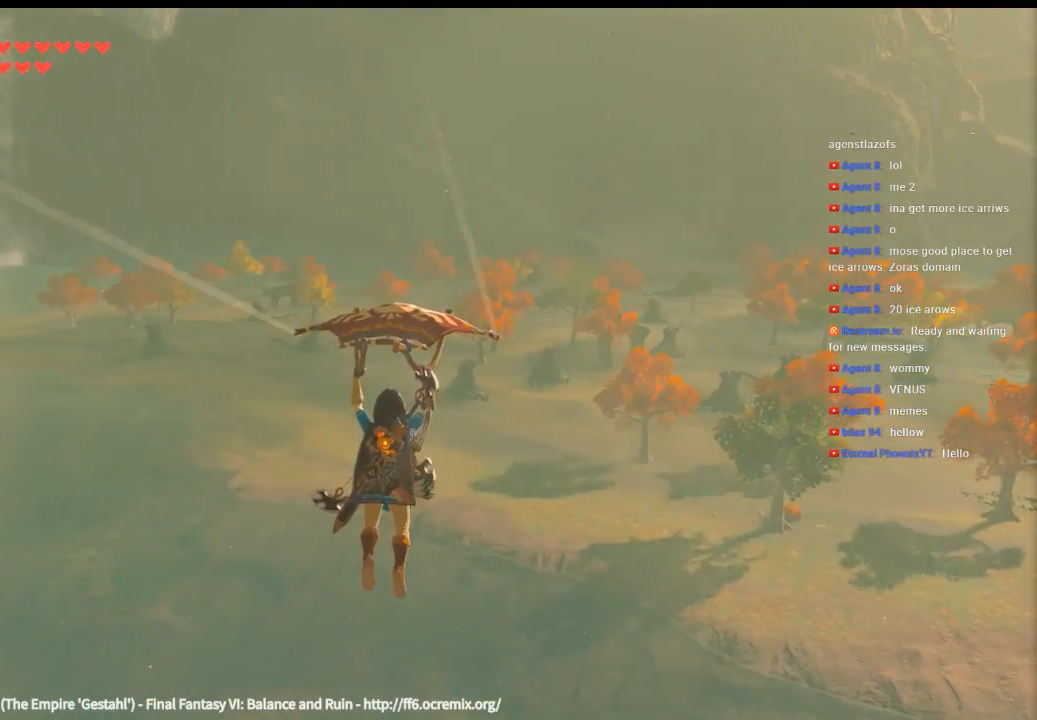
{"buttons": [], "left_stick": "up", "events": []}
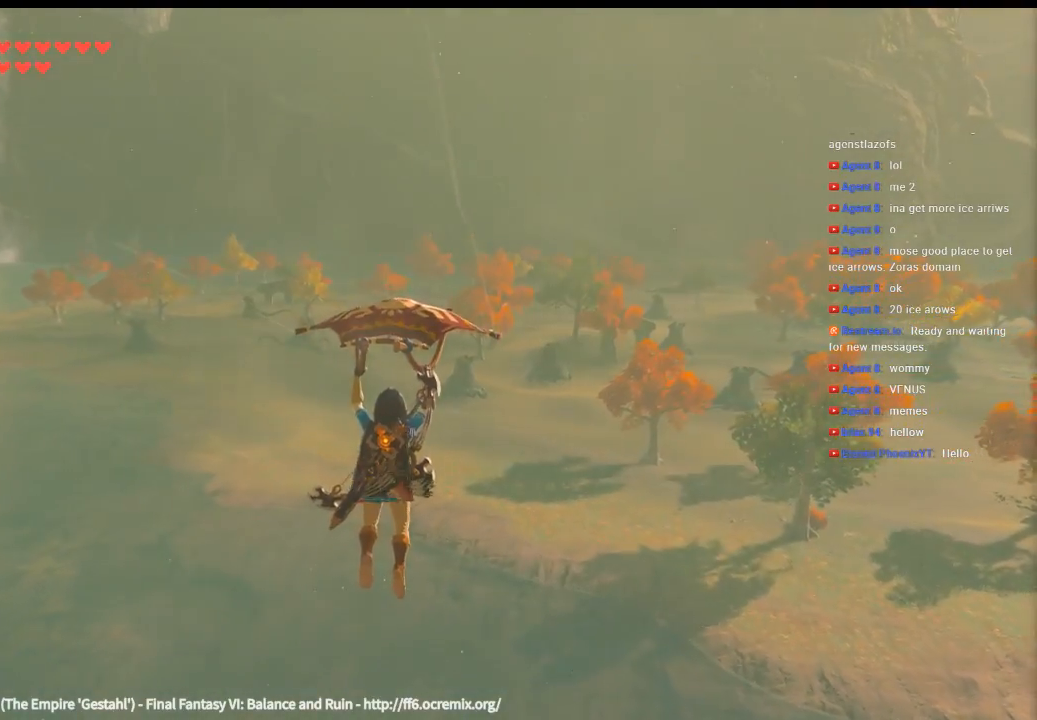
{"buttons": [], "left_stick": "up", "events": []}